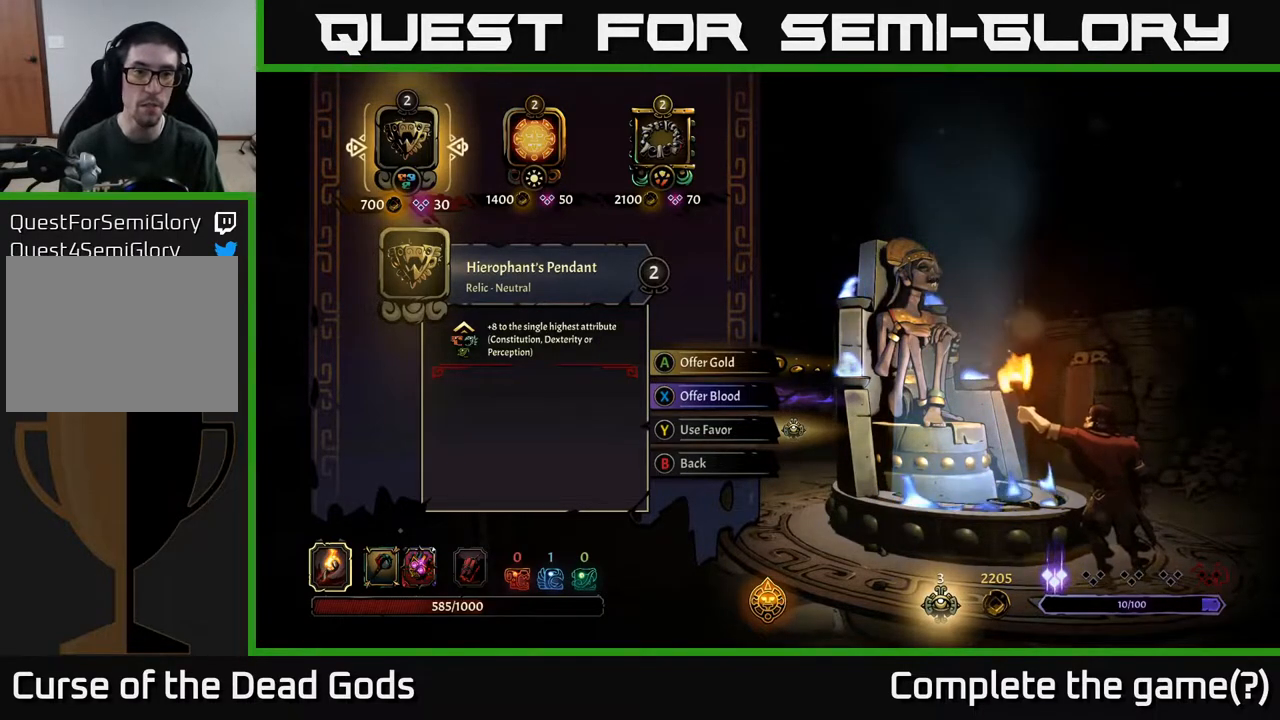
Gameplay with a controller (Xbox layout); each line is a JSON object with the inputs held at the frame after it. "events" lists button and stick changes between this image and that frame as [ms after this image, input, new state], when the widget could be followed in between.
{"buttons": [], "left_stick": "center", "right_stick": "center", "events": [[117, "DPAD_RIGHT", "down"], [300, "DPAD_RIGHT", "up"]]}
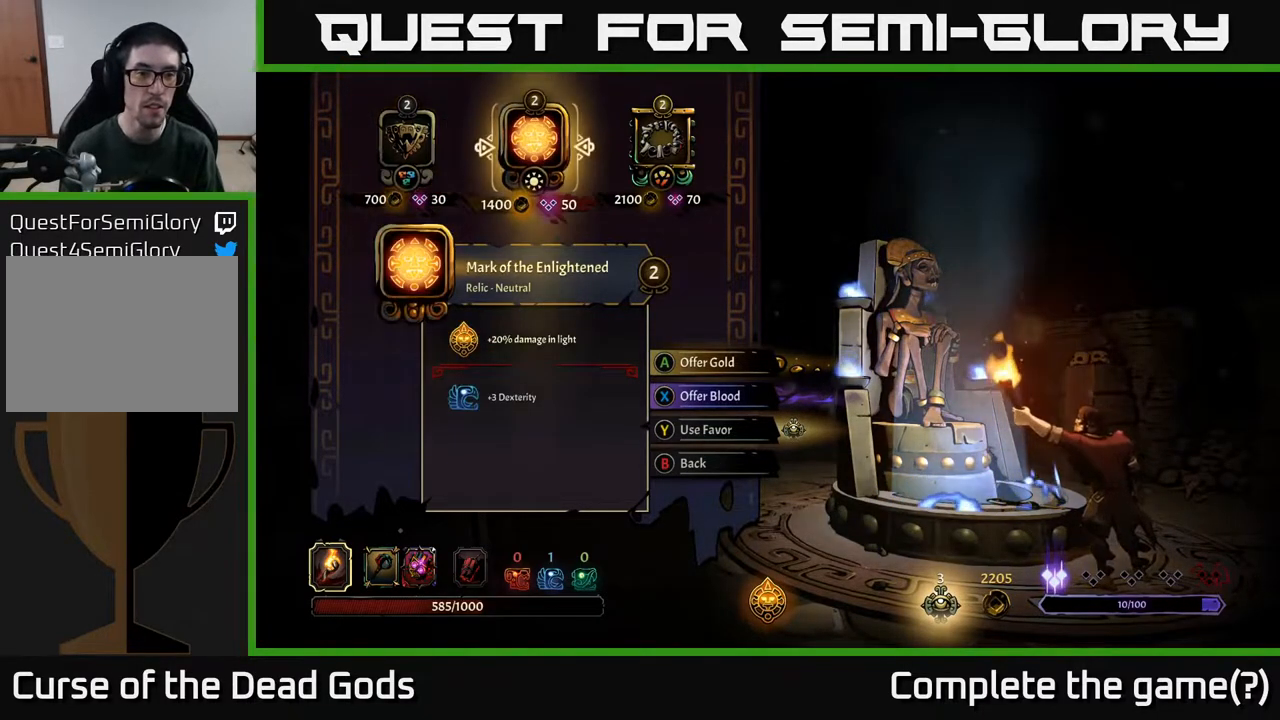
{"buttons": [], "left_stick": "center", "right_stick": "center", "events": []}
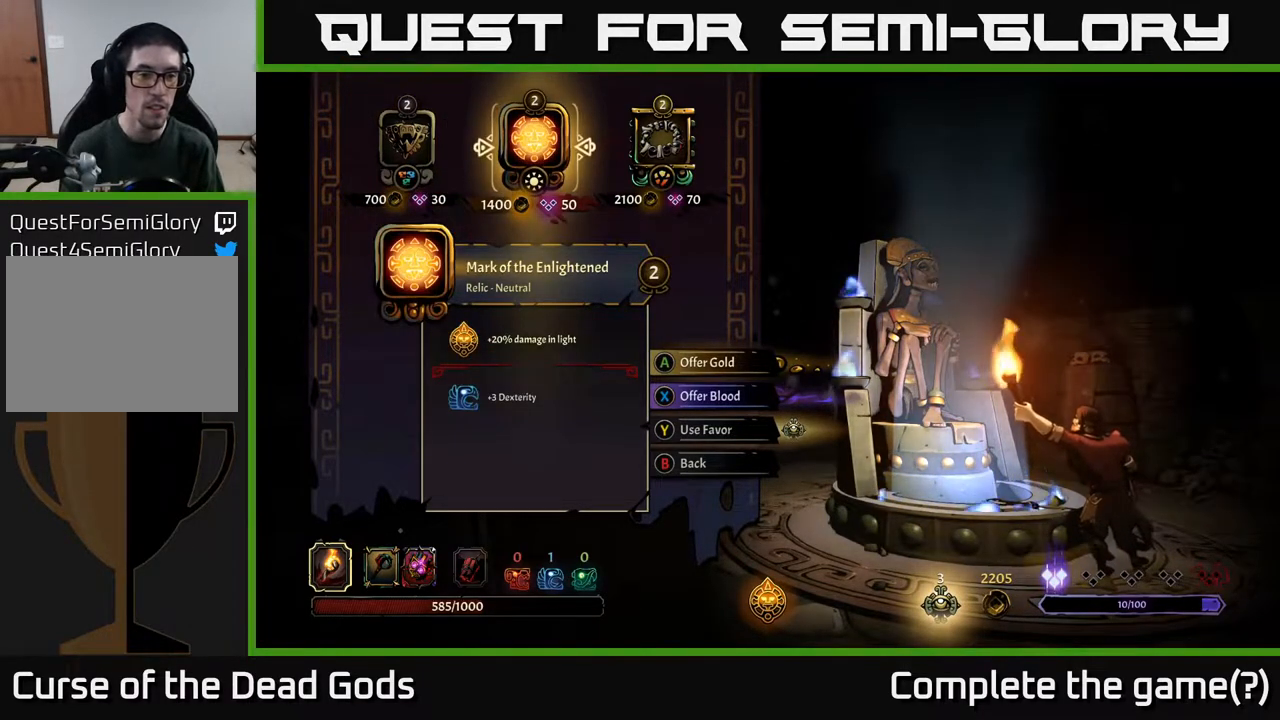
{"buttons": ["DPAD_RIGHT"], "left_stick": "center", "right_stick": "center", "events": [[350, "DPAD_RIGHT", "down"]]}
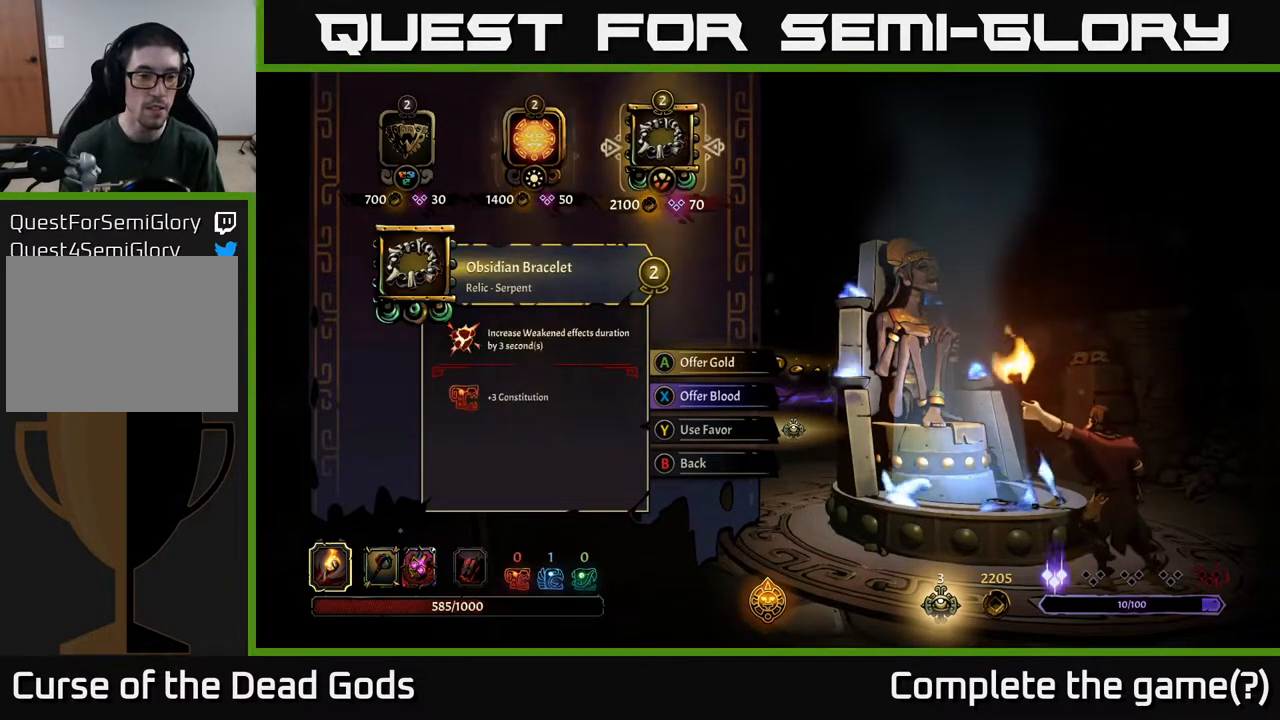
{"buttons": [], "left_stick": "center", "right_stick": "center", "events": [[33, "DPAD_RIGHT", "up"]]}
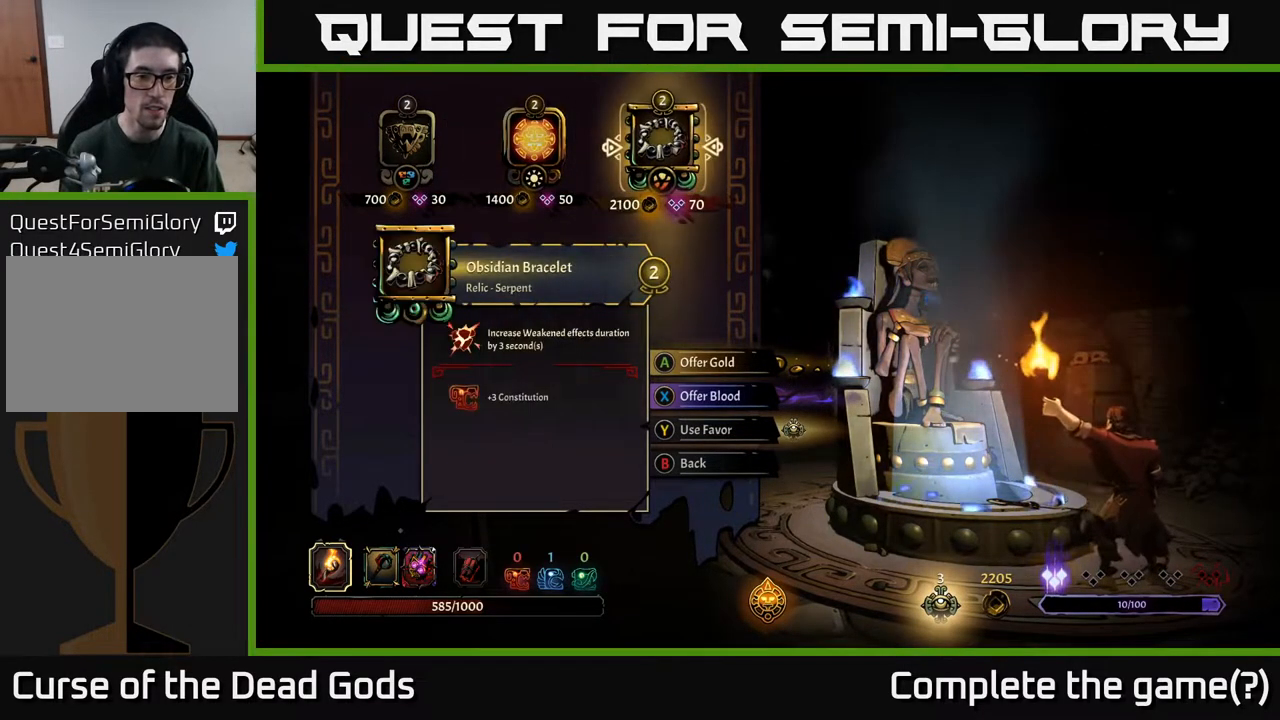
{"buttons": [], "left_stick": "center", "right_stick": "center", "events": []}
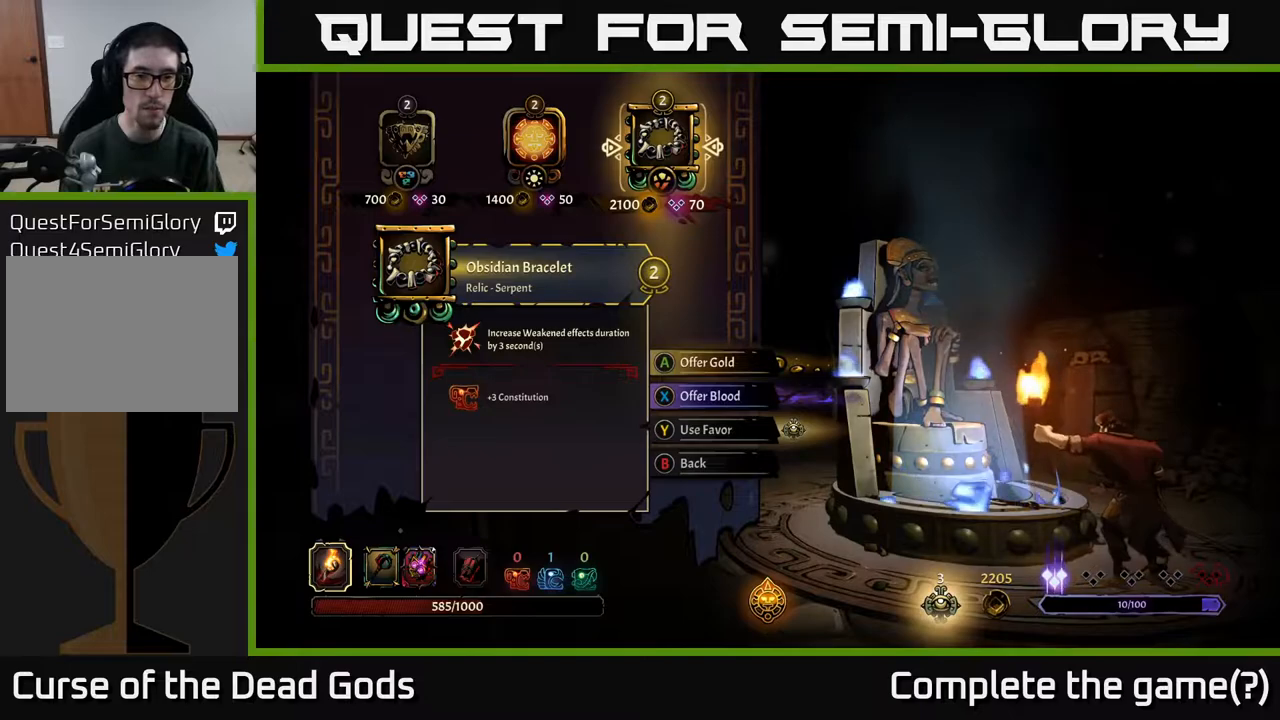
{"buttons": [], "left_stick": "center", "right_stick": "center", "events": []}
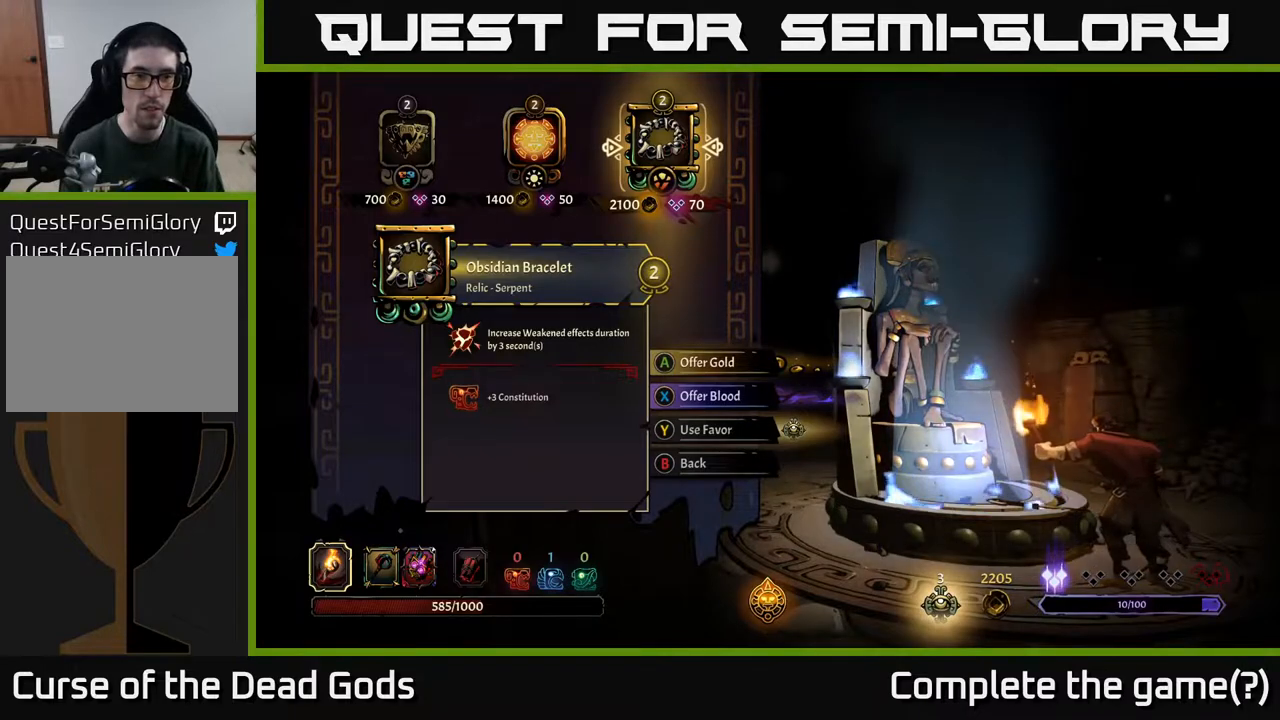
{"buttons": [], "left_stick": "center", "right_stick": "center", "events": [[50, "DPAD_LEFT", "down"], [133, "DPAD_LEFT", "up"], [250, "DPAD_LEFT", "down"], [350, "DPAD_LEFT", "up"]]}
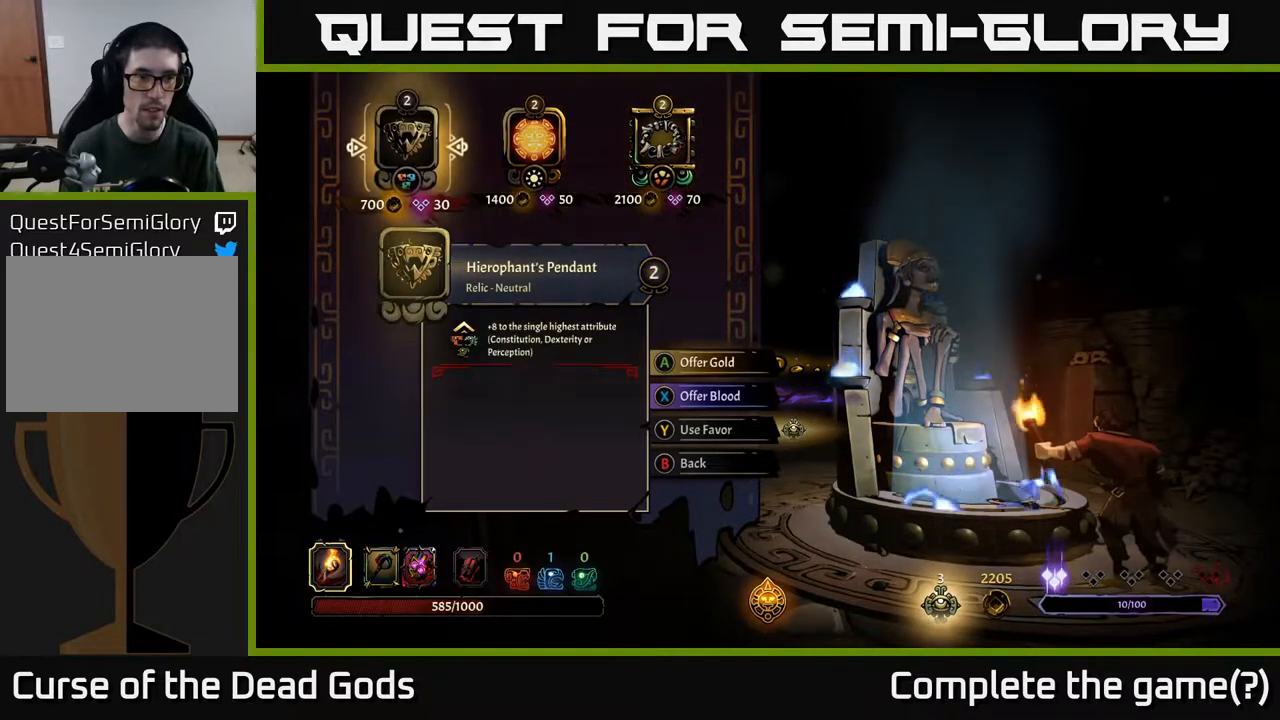
{"buttons": [], "left_stick": "center", "right_stick": "center", "events": [[400, "A", "down"], [450, "A", "up"]]}
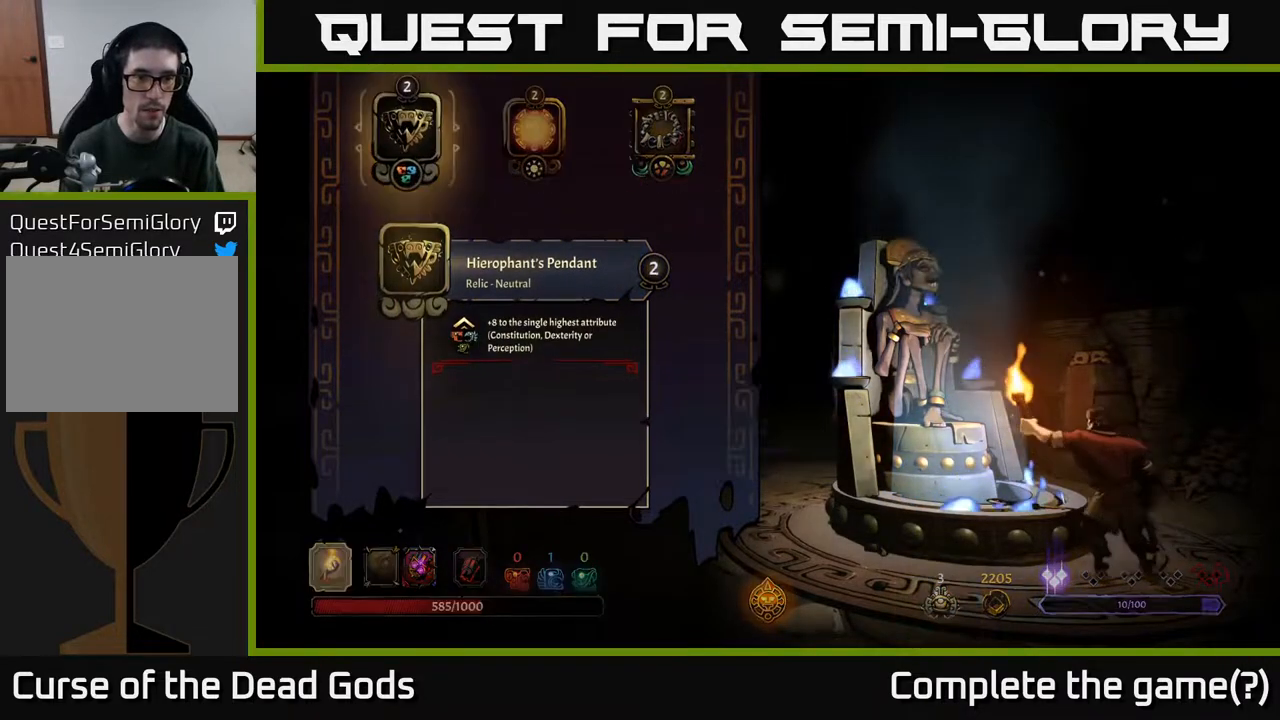
{"buttons": [], "left_stick": "center", "right_stick": "center", "events": []}
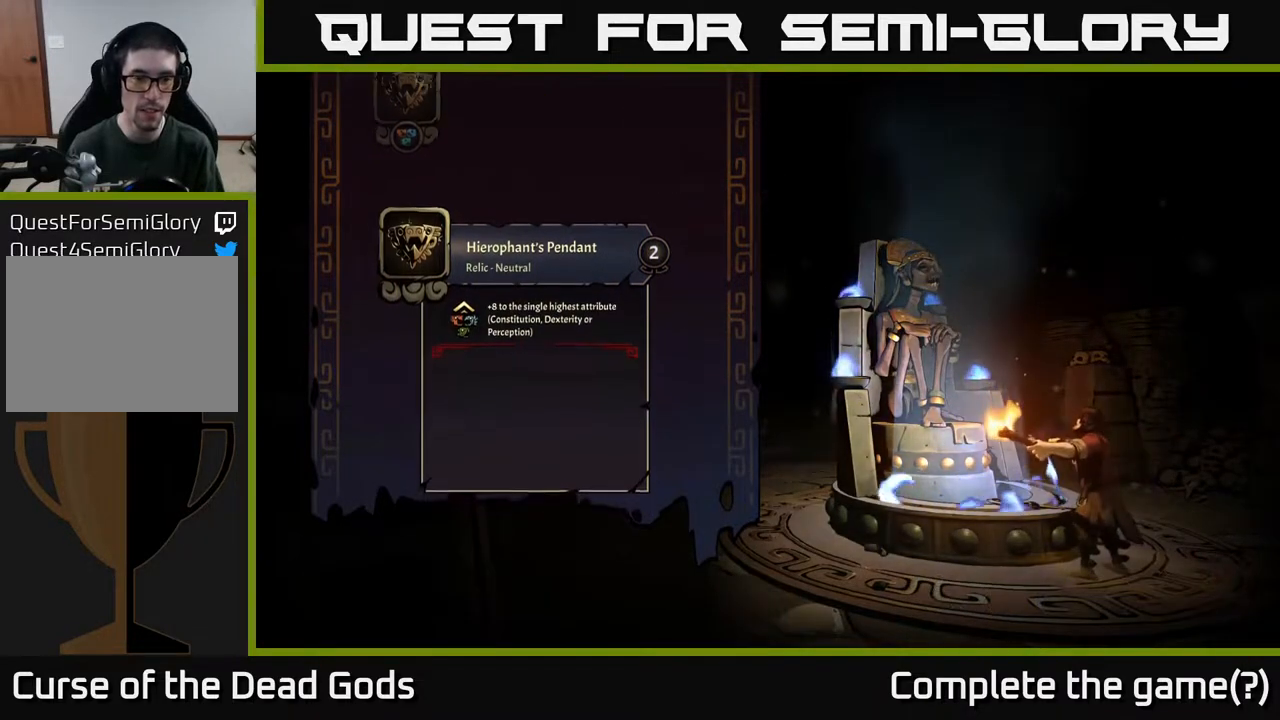
{"buttons": [], "left_stick": "center", "right_stick": "center", "events": []}
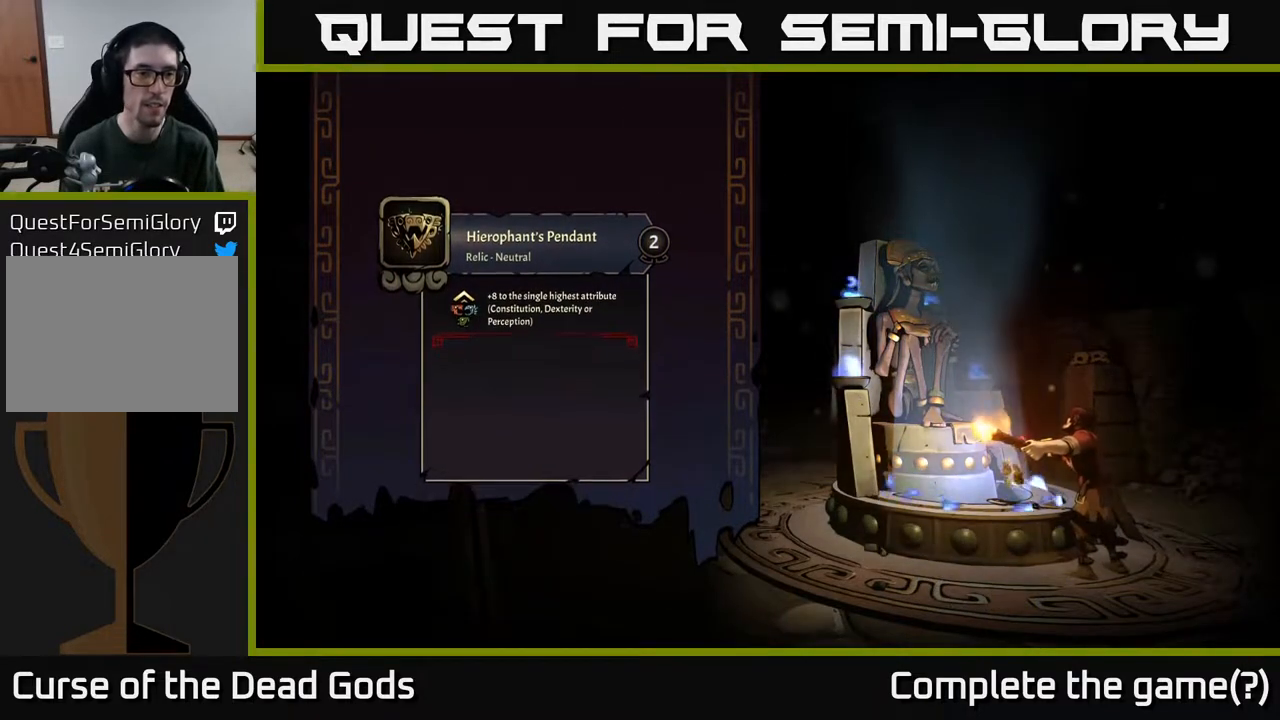
{"buttons": [], "left_stick": "center", "right_stick": "center", "events": []}
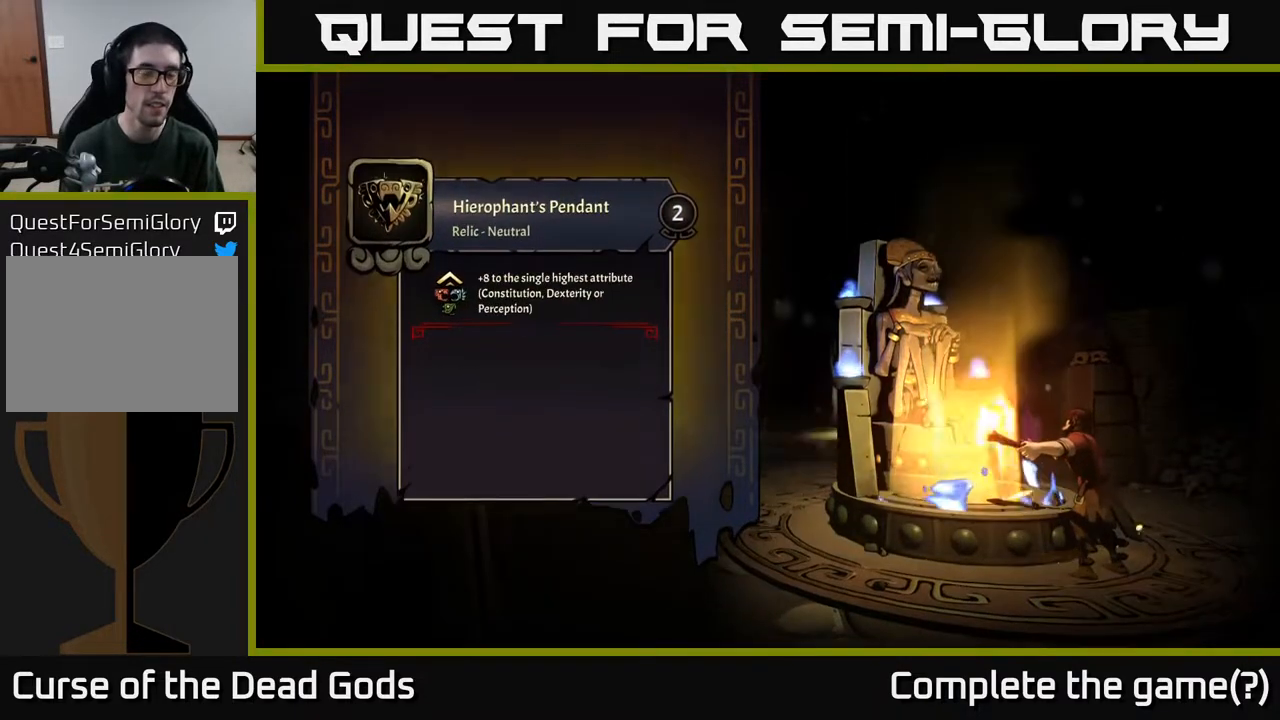
{"buttons": [], "left_stick": "center", "right_stick": "center", "events": []}
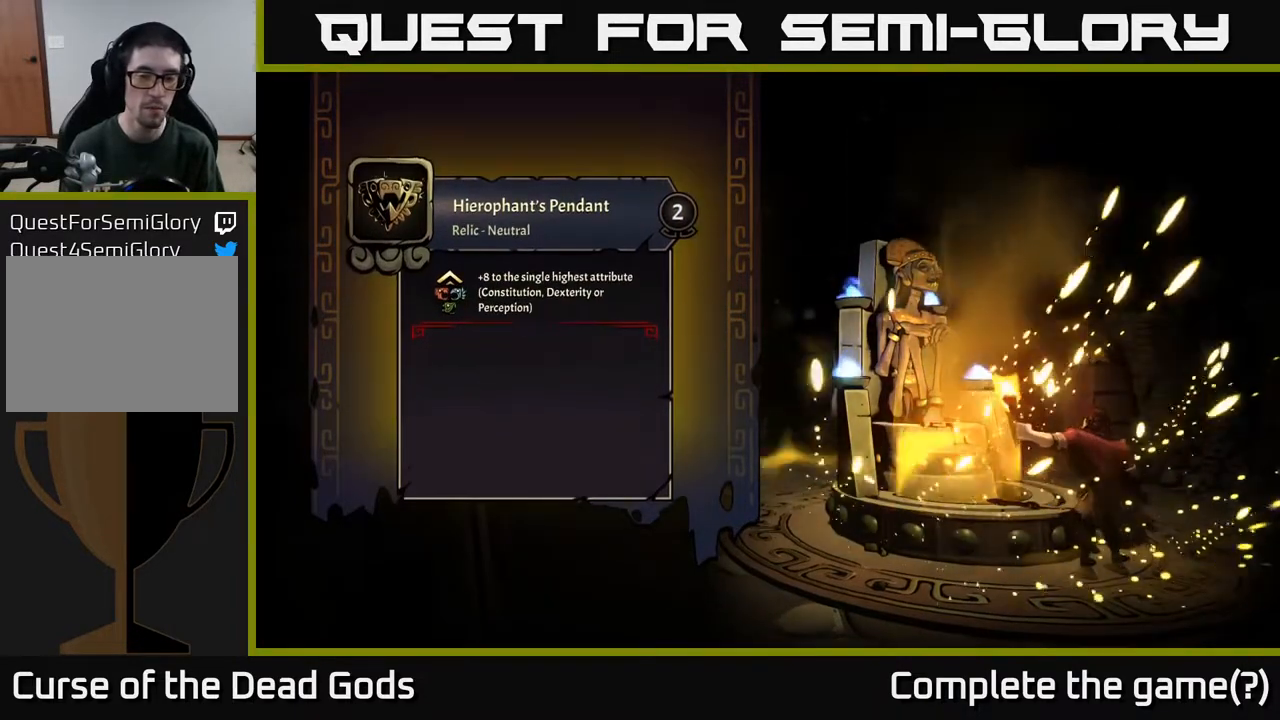
{"buttons": [], "left_stick": "center", "right_stick": "center", "events": []}
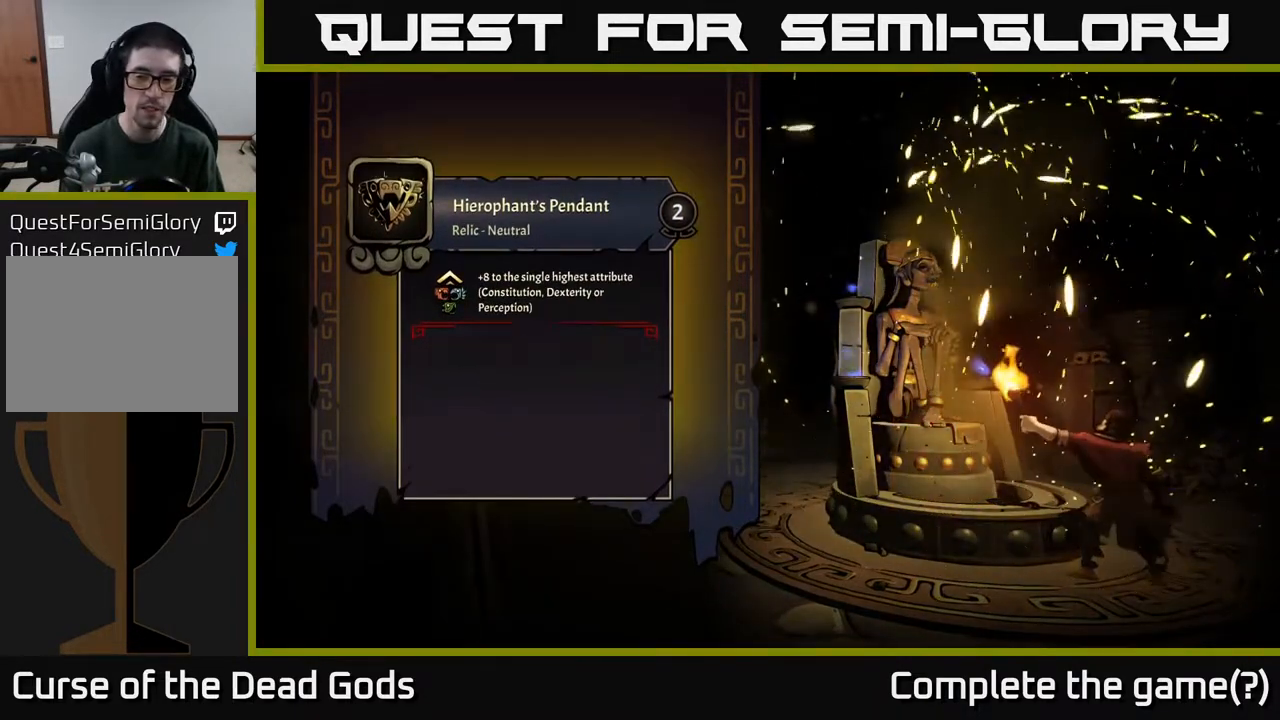
{"buttons": [], "left_stick": "center", "right_stick": "center", "events": []}
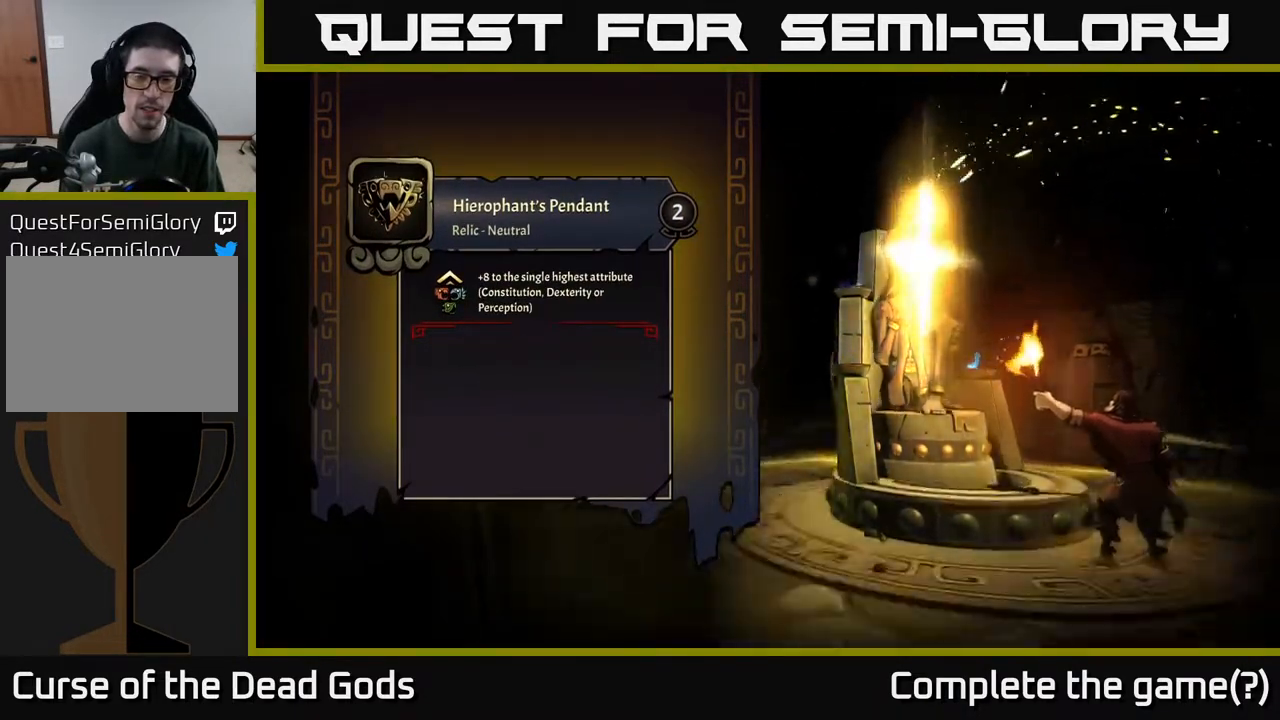
{"buttons": [], "left_stick": "center", "right_stick": "center", "events": []}
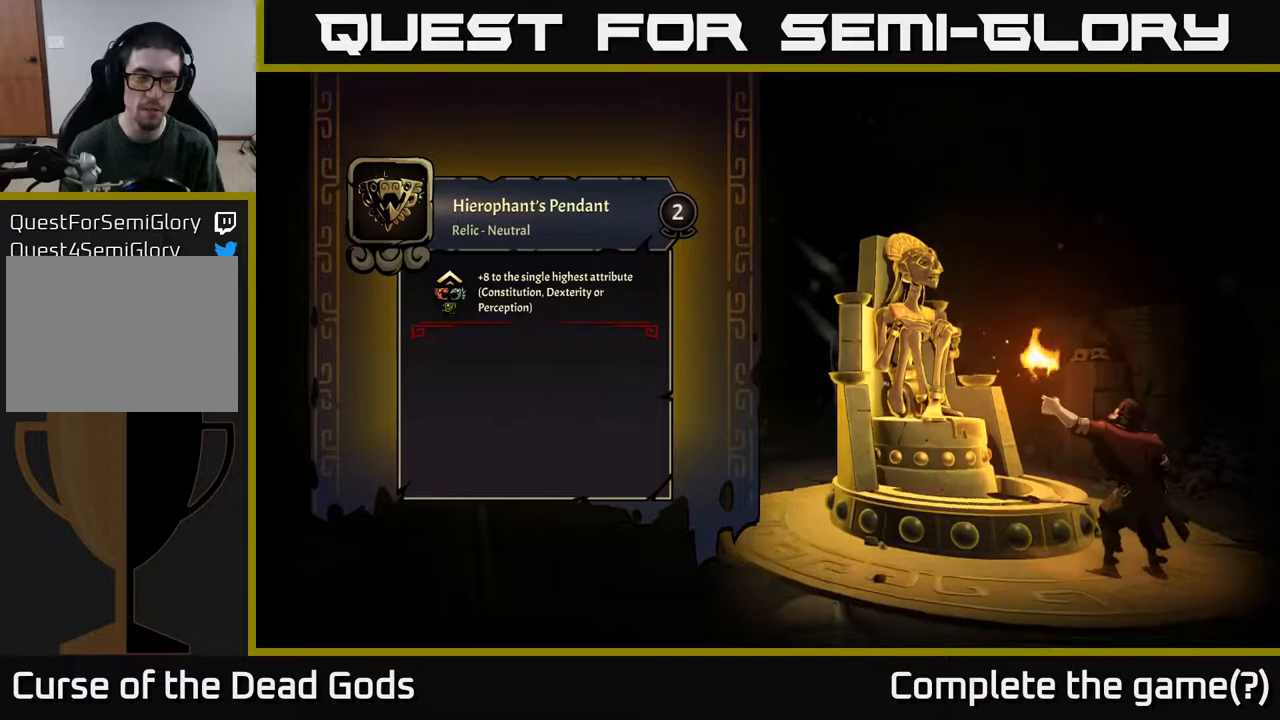
{"buttons": [], "left_stick": "center", "right_stick": "center", "events": []}
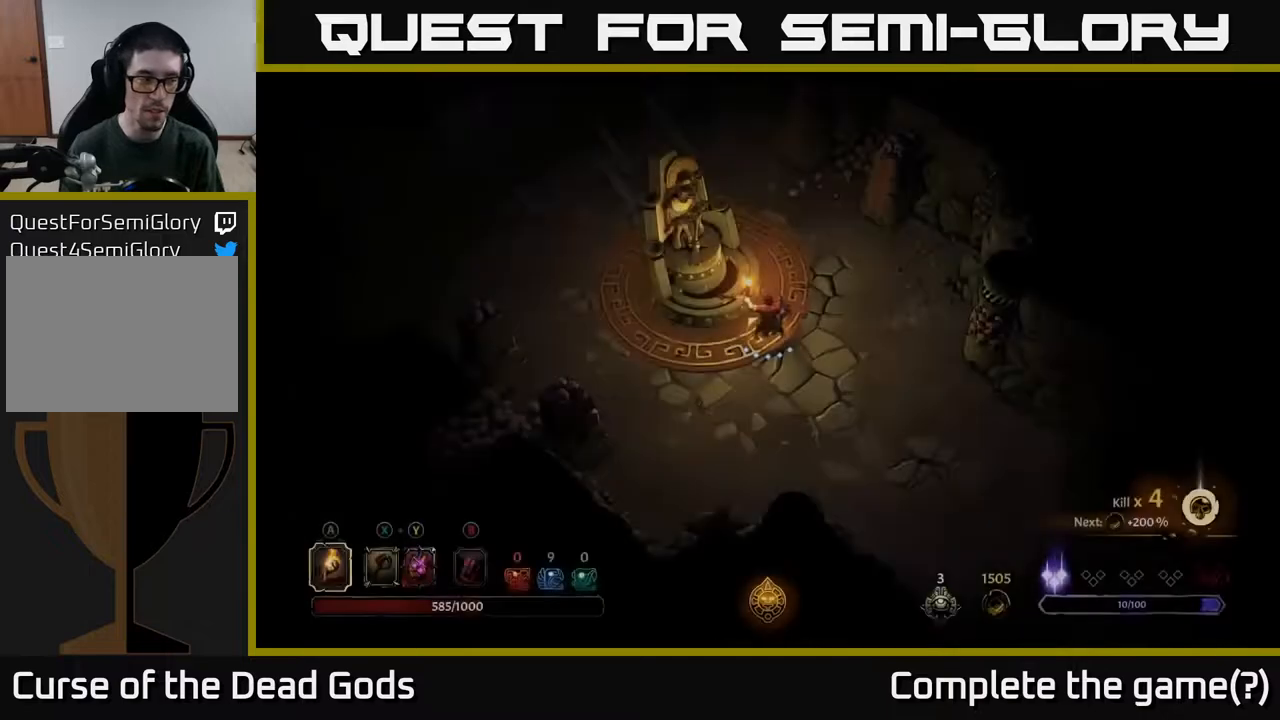
{"buttons": [], "left_stick": "center", "right_stick": "center", "events": []}
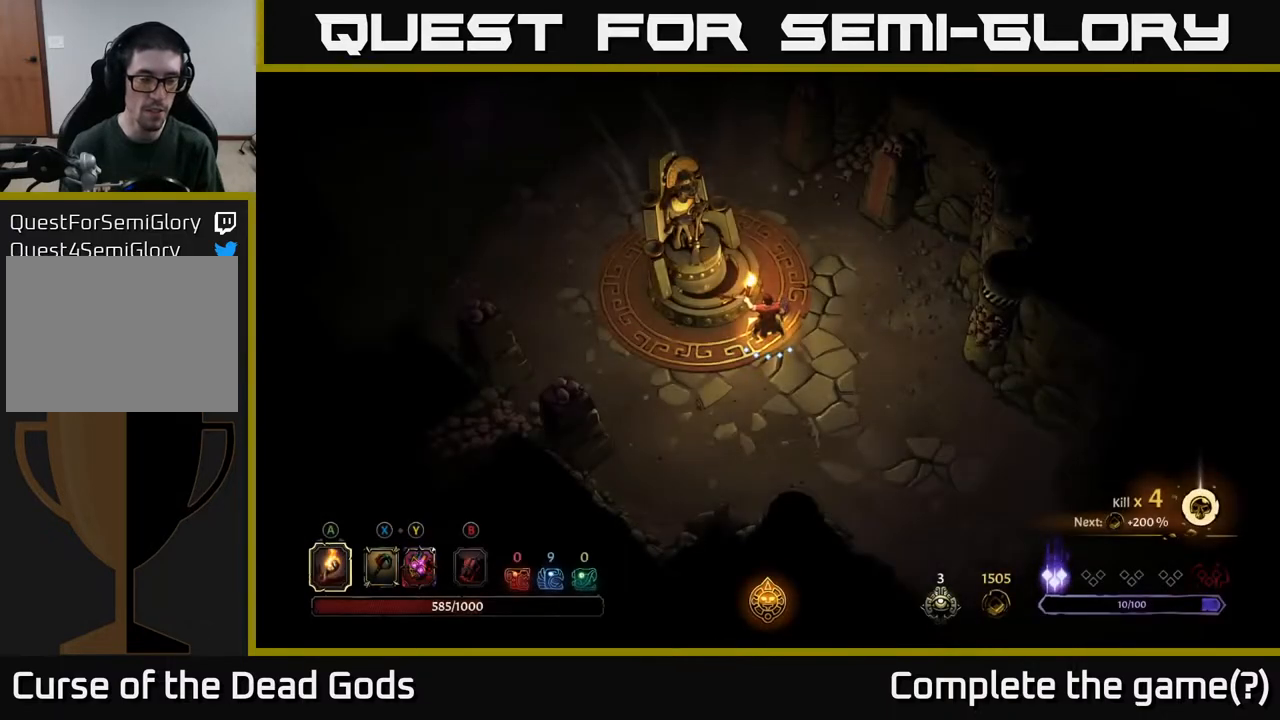
{"buttons": [], "left_stick": "center", "right_stick": "center", "events": []}
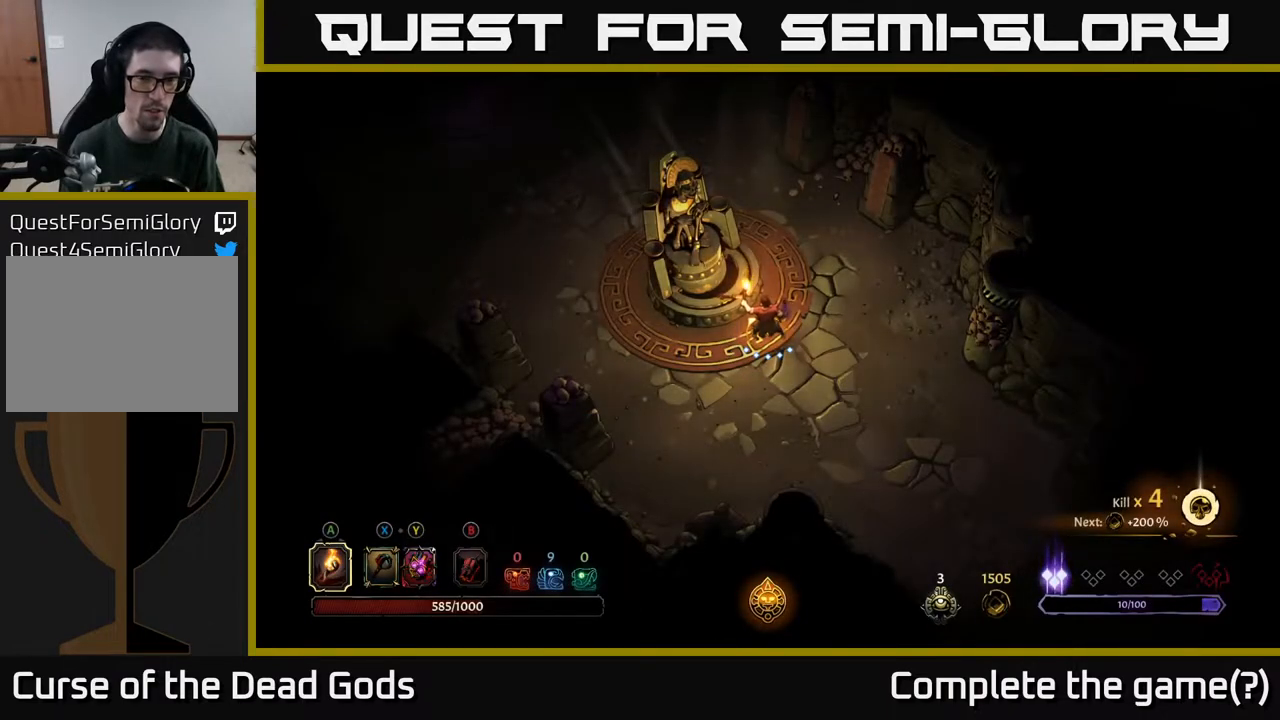
{"buttons": [], "left_stick": "right", "right_stick": "center", "events": [[350, "left_stick", "right"]]}
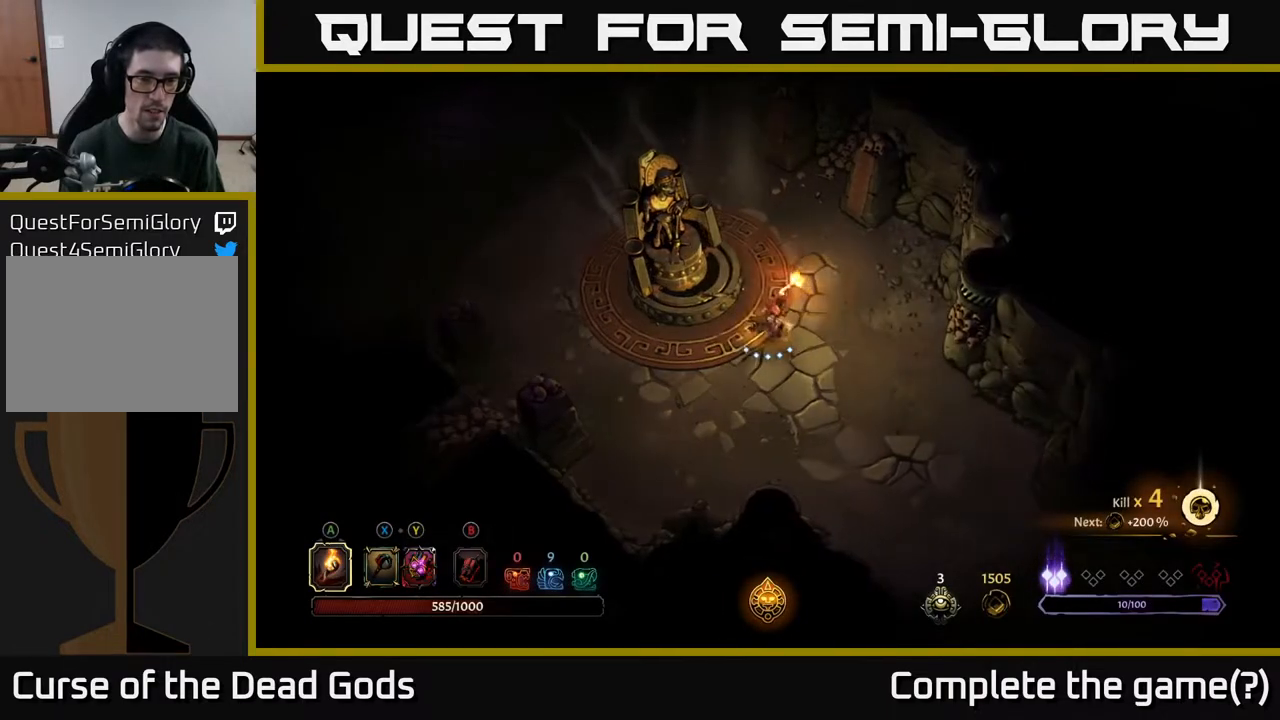
{"buttons": ["START"], "left_stick": "center", "right_stick": "center", "events": [[183, "left_stick", "center"], [317, "START", "down"]]}
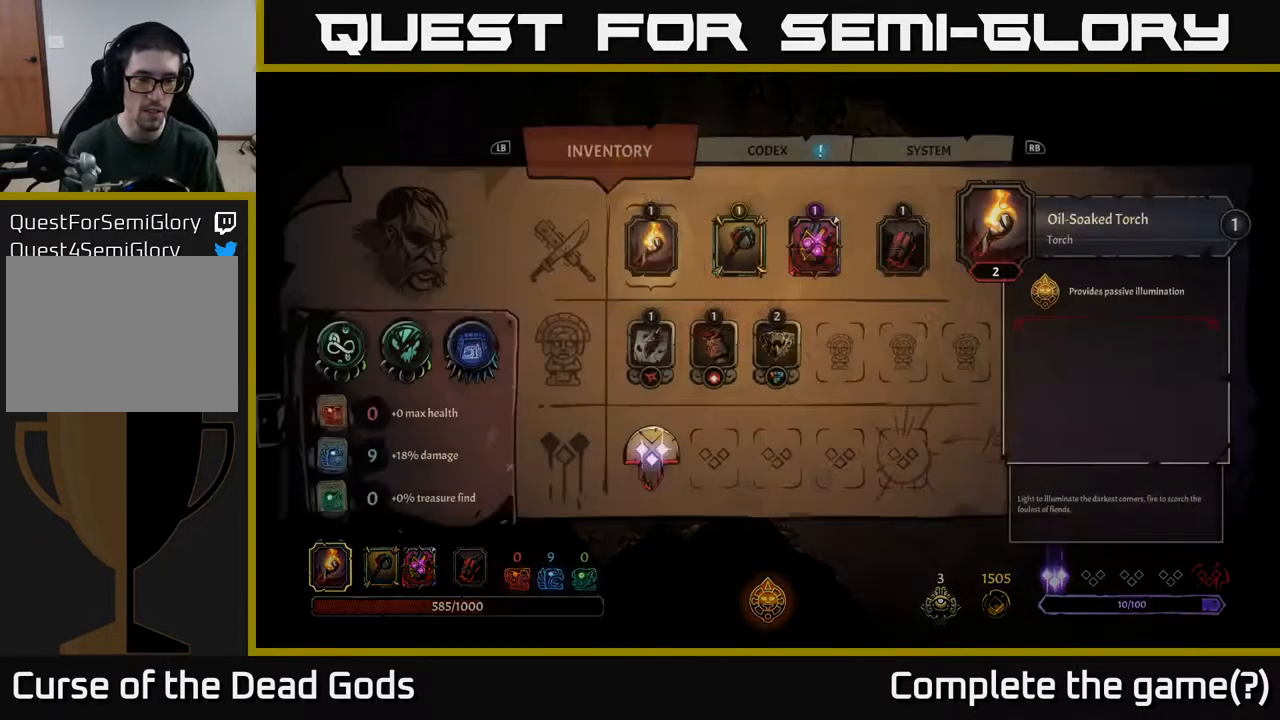
{"buttons": [], "left_stick": "center", "right_stick": "center", "events": [[17, "START", "up"]]}
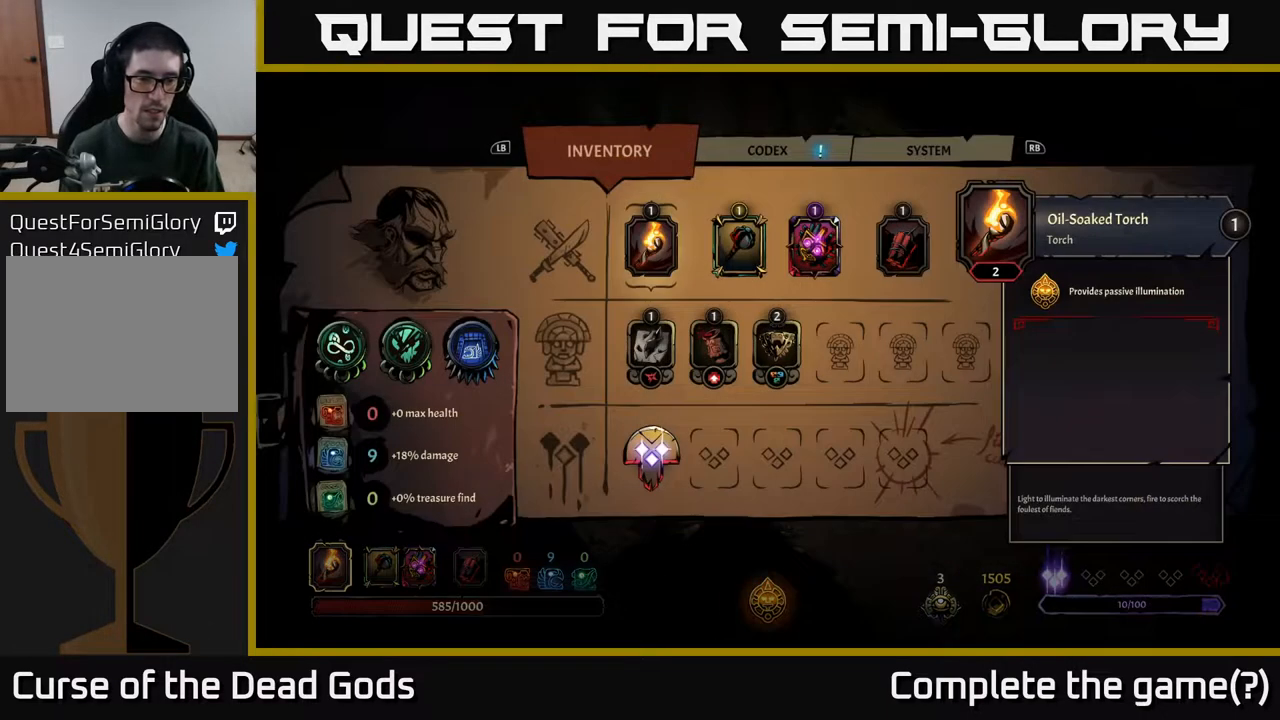
{"buttons": [], "left_stick": "up", "right_stick": "center", "events": [[117, "START", "down"], [233, "START", "up"], [300, "left_stick", "up"]]}
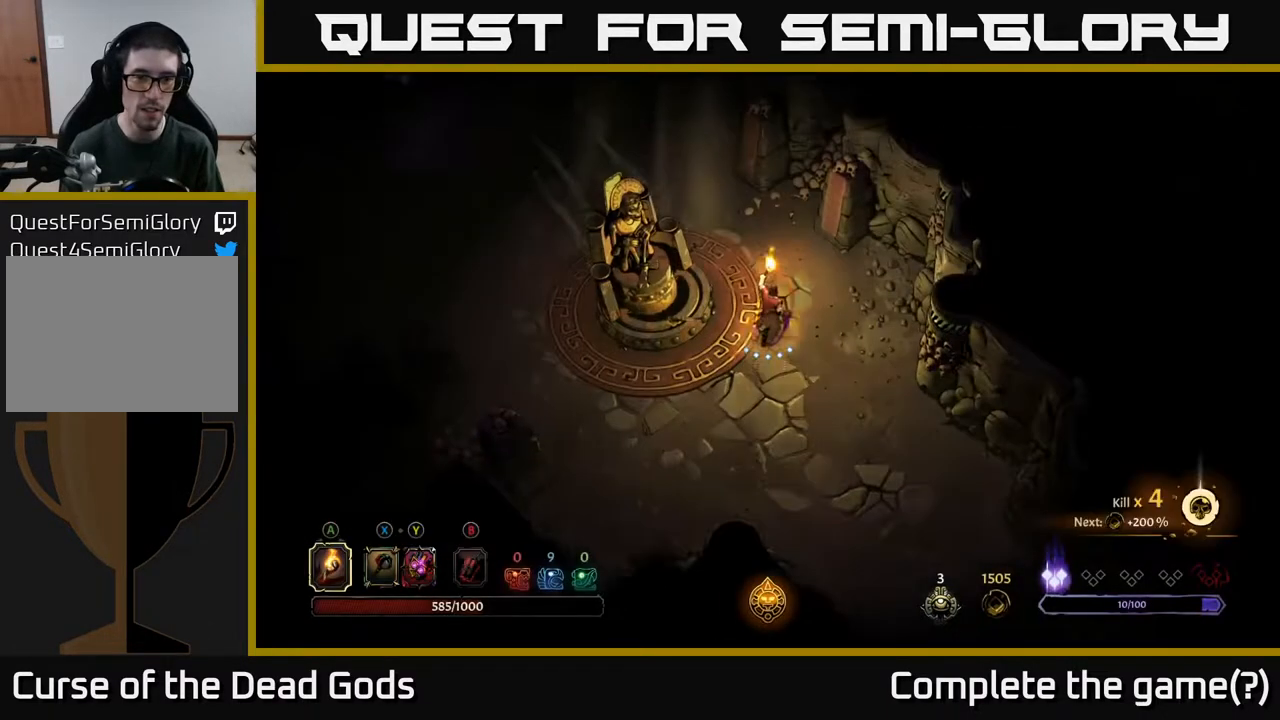
{"buttons": [], "left_stick": "up-left", "right_stick": "center", "events": [[283, "left_stick", "up-left"]]}
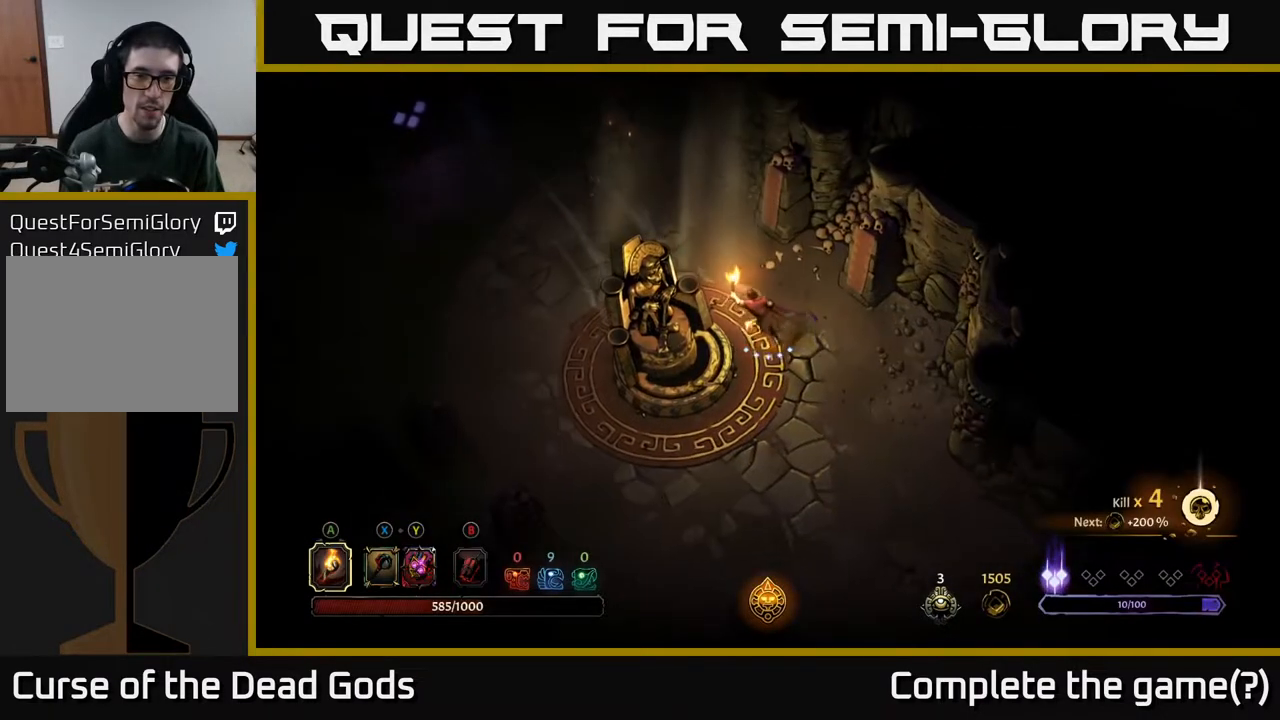
{"buttons": [], "left_stick": "up-left", "right_stick": "center", "events": [[217, "left_stick", "up"], [350, "left_stick", "up-left"]]}
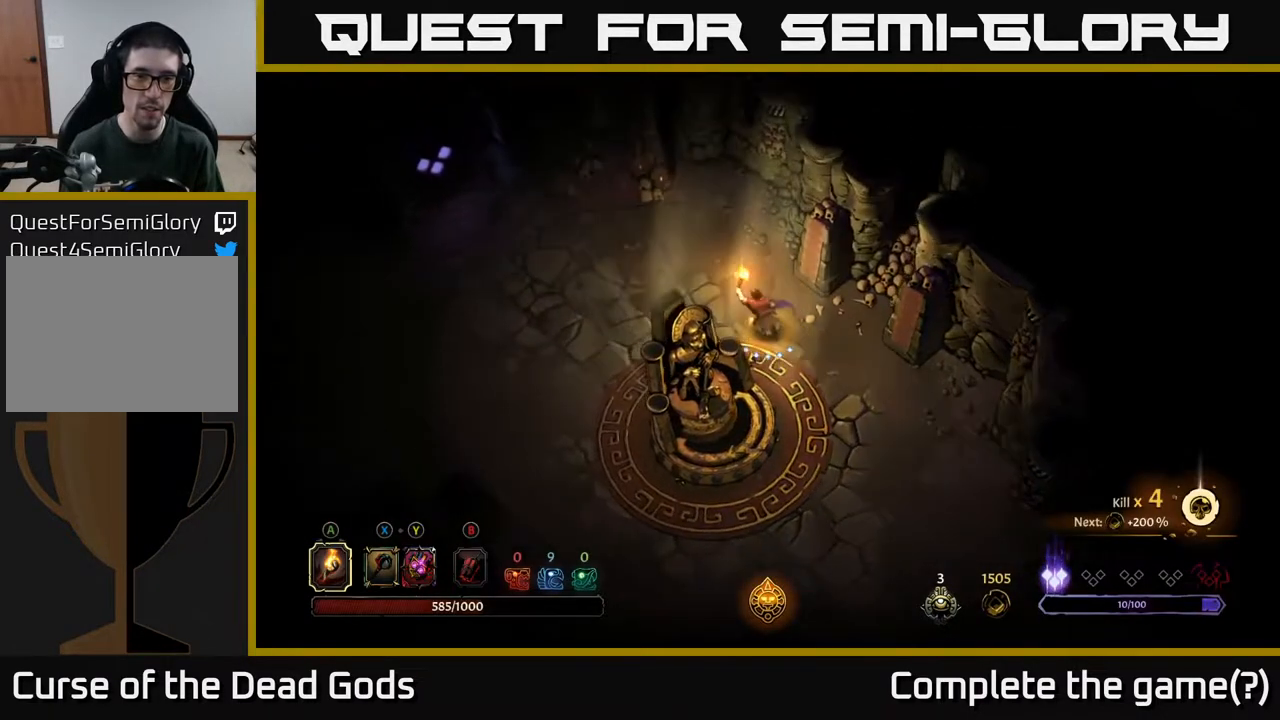
{"buttons": [], "left_stick": "center", "right_stick": "center", "events": [[33, "left_stick", "left"], [350, "left_stick", "center"]]}
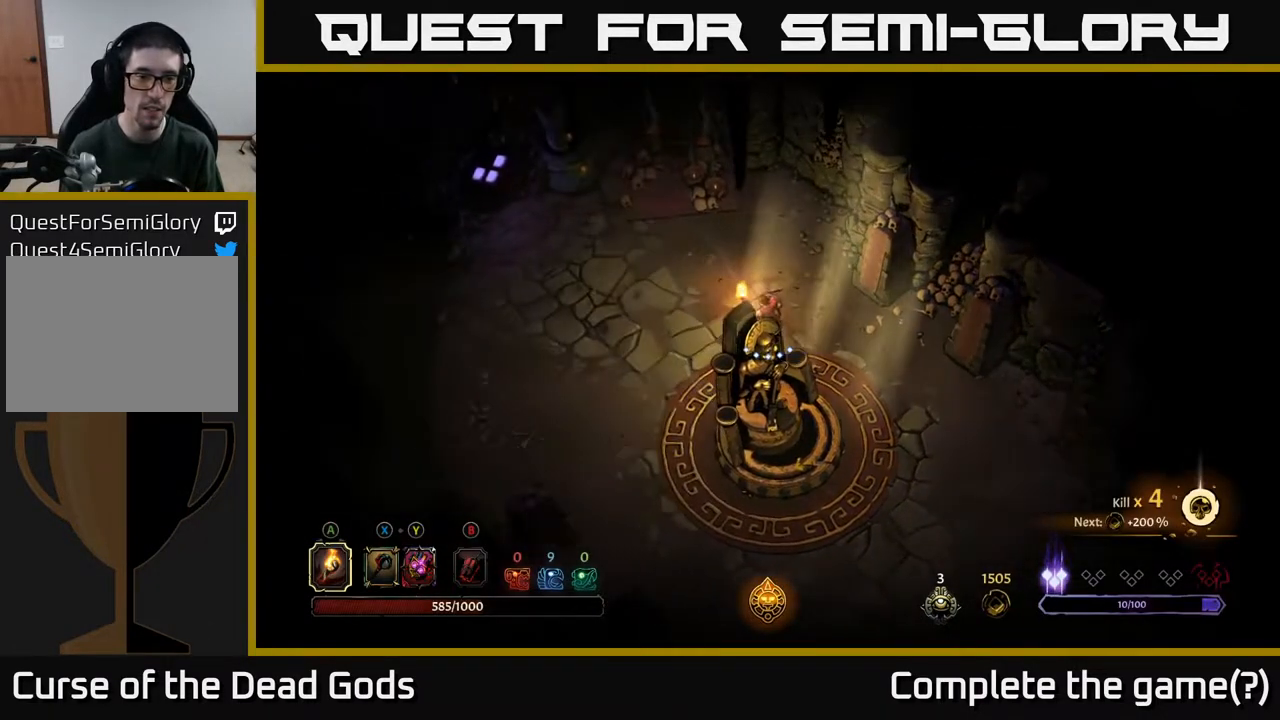
{"buttons": [], "left_stick": "left", "right_stick": "center", "events": [[217, "left_stick", "left"]]}
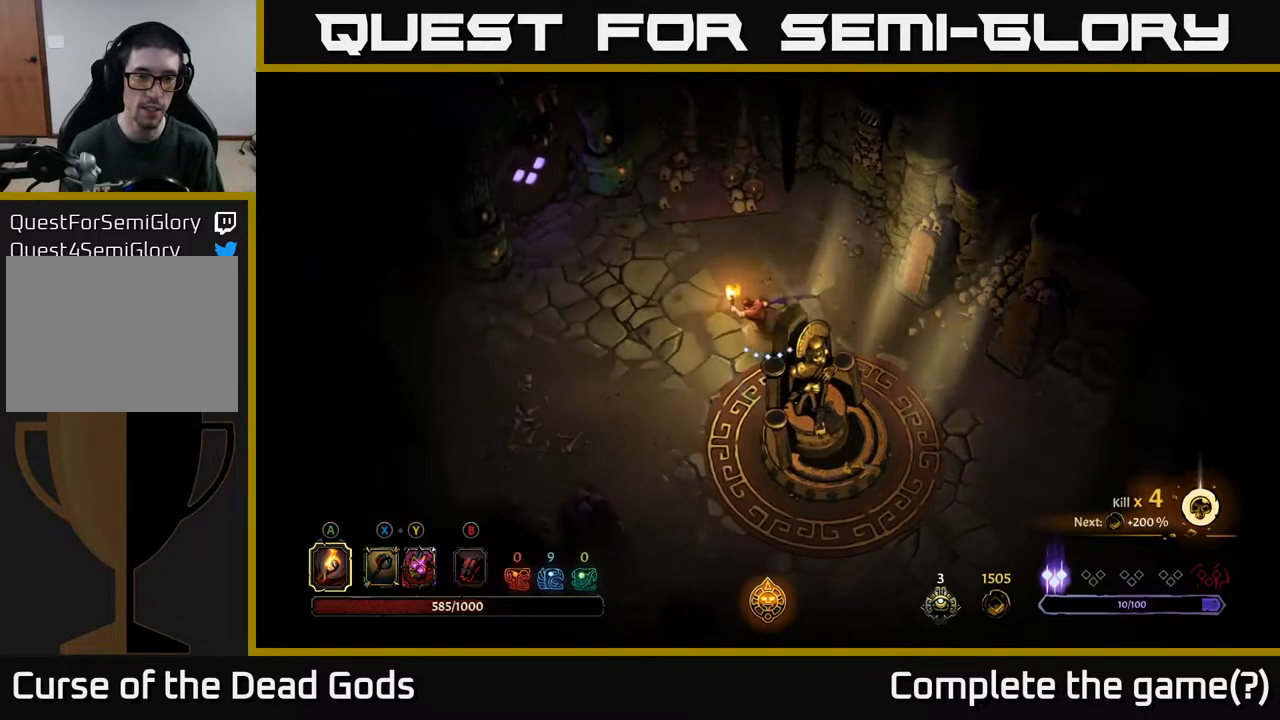
{"buttons": [], "left_stick": "left", "right_stick": "center", "events": [[50, "left_stick", "up-left"], [233, "left_stick", "left"]]}
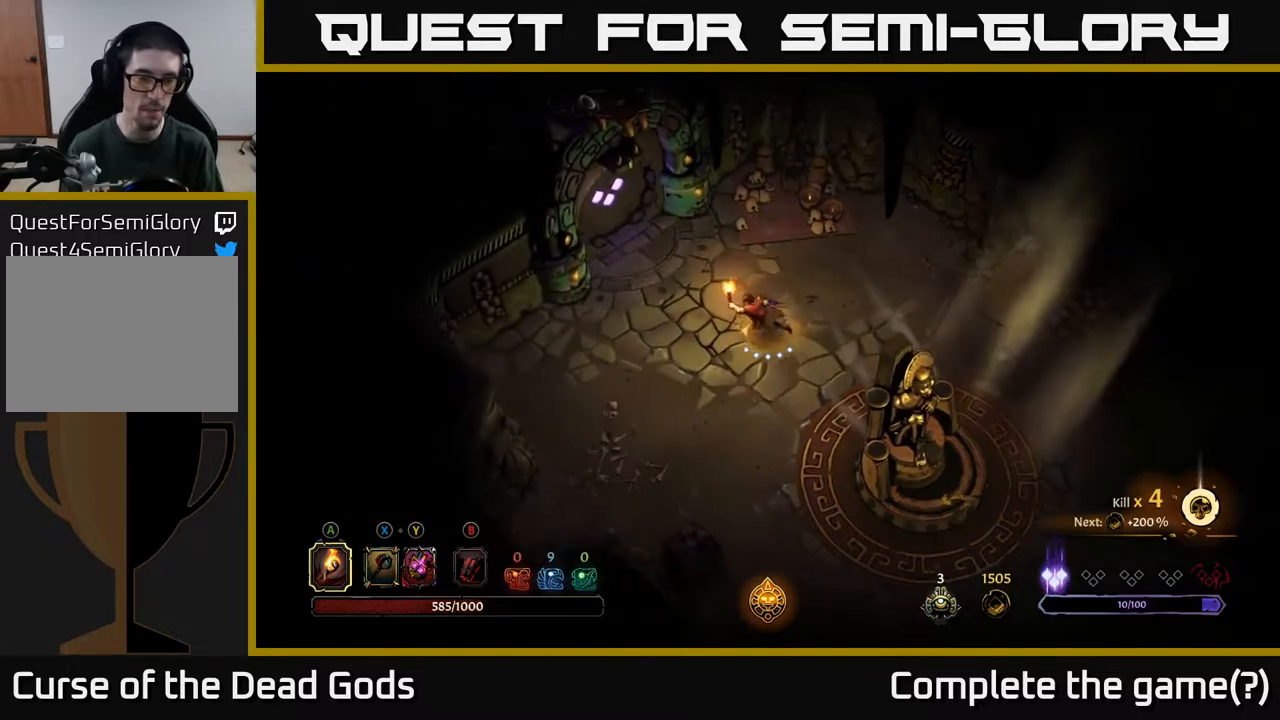
{"buttons": [], "left_stick": "up-left", "right_stick": "center", "events": [[117, "left_stick", "up-left"]]}